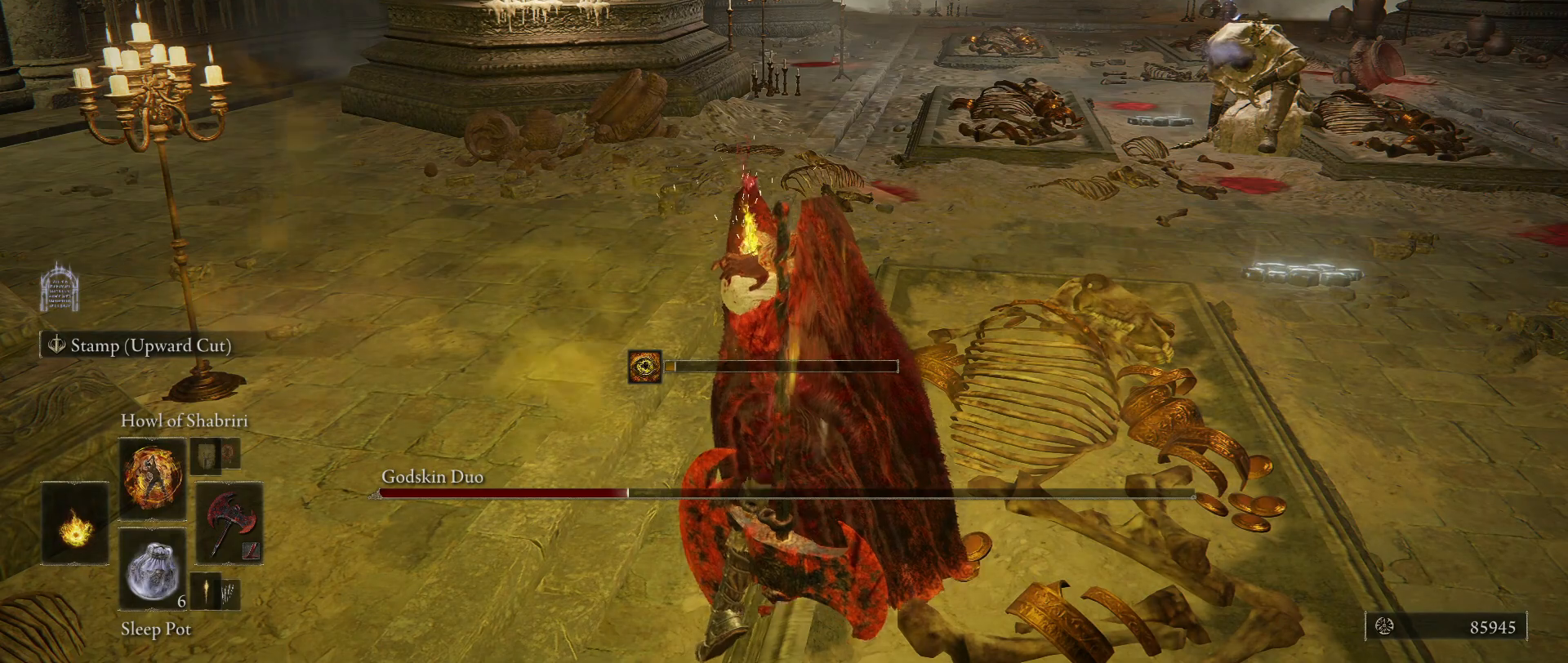
Gameplay with keyboard and mouse; each line is a JSON object with the keys and mouse buttons held at the frame after it. "events" lists presses ("down") and releases ("up") of "1", "2", "3", "4", "5", "a", "alt", "c", "caps_lock", "ctrl", "d", "e", "f", "g", "q", "r", "s", "shift", "space", "t", "tab", "v", "w", "x", "z", "mouse_left", "mouse_wheel" and "mouse_right" between this image and that frame as [ms after this image, input, new state], when the widget could be followed in between. "mouse_left", "mouse_wheel", "mouse_right" = the "left", "wheel", "right" buttons of the "mouse" list. No other keys are recorded. "wheel" means that the mouse wheel is clicked or scrolled. Not read: mouse_move.
{"keys": [], "mouse": [], "events": []}
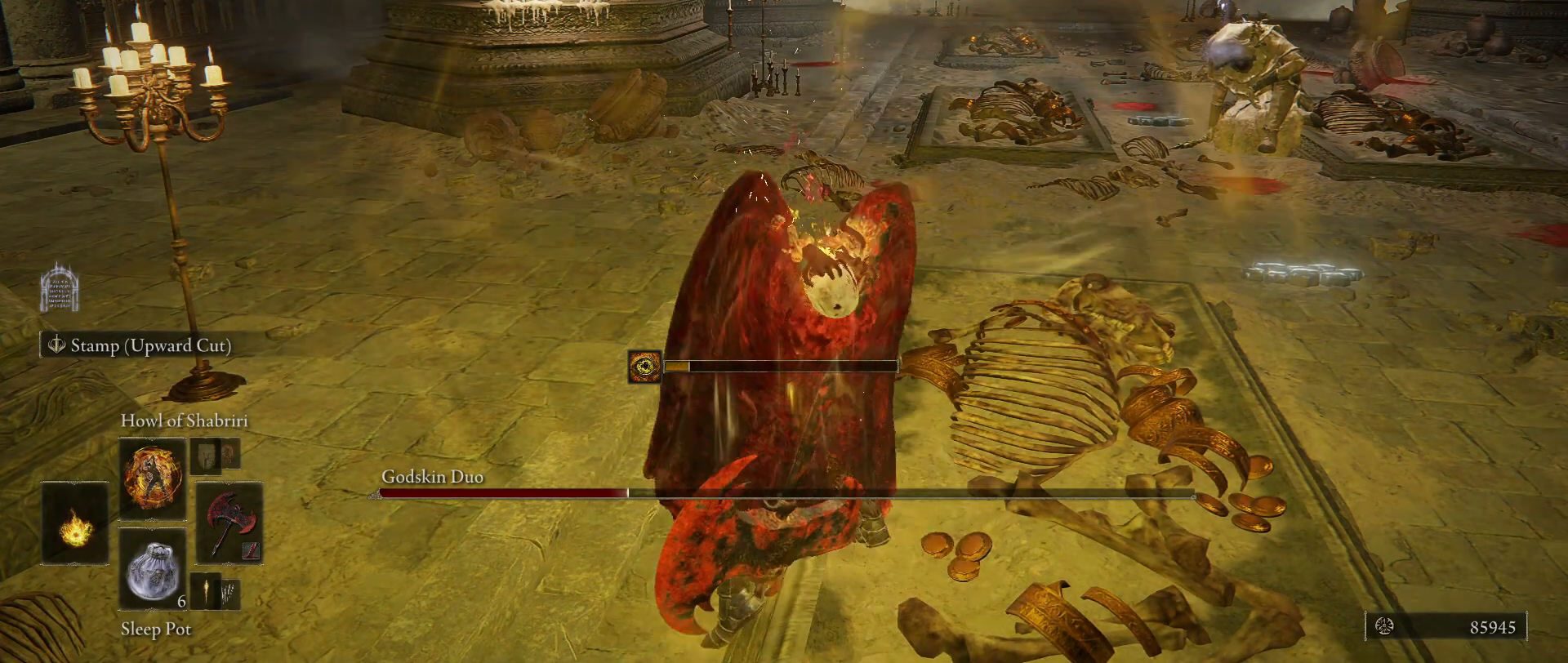
{"keys": [], "mouse": [], "events": []}
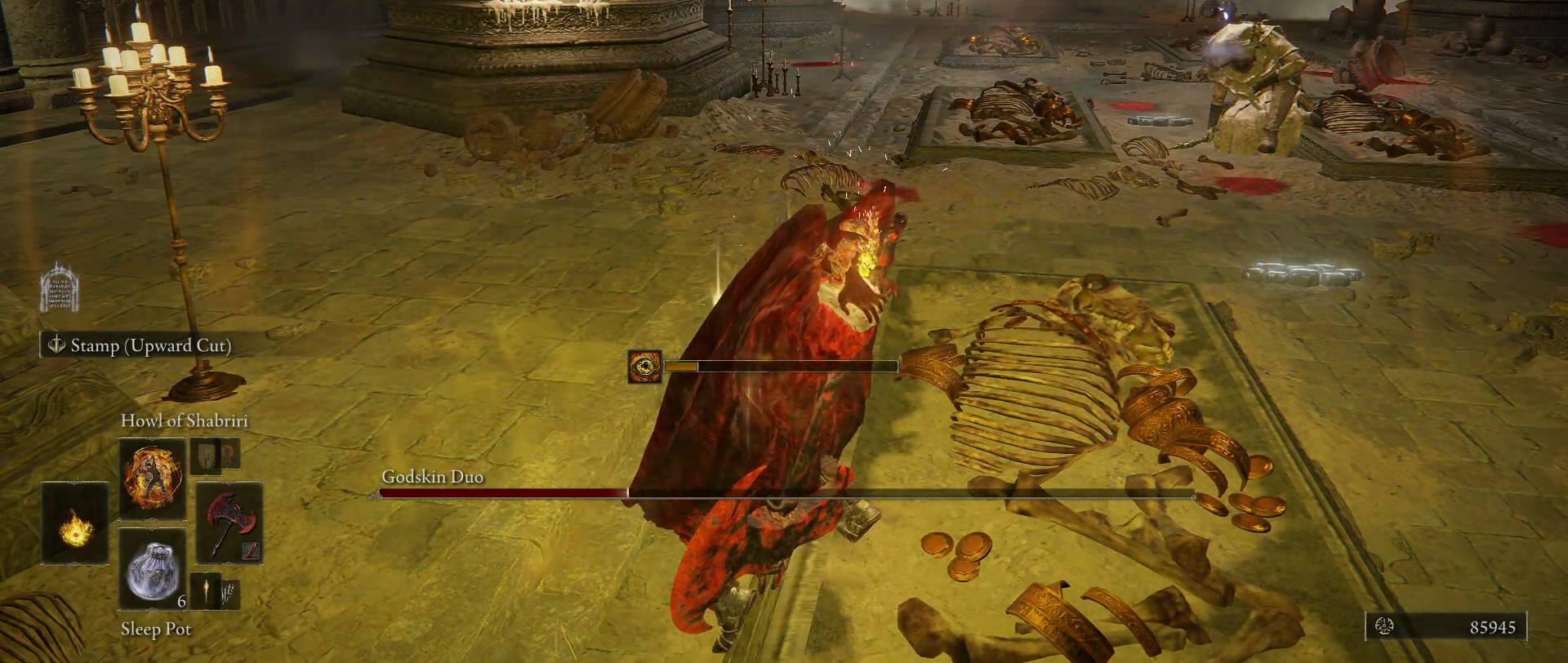
{"keys": [], "mouse": [], "events": []}
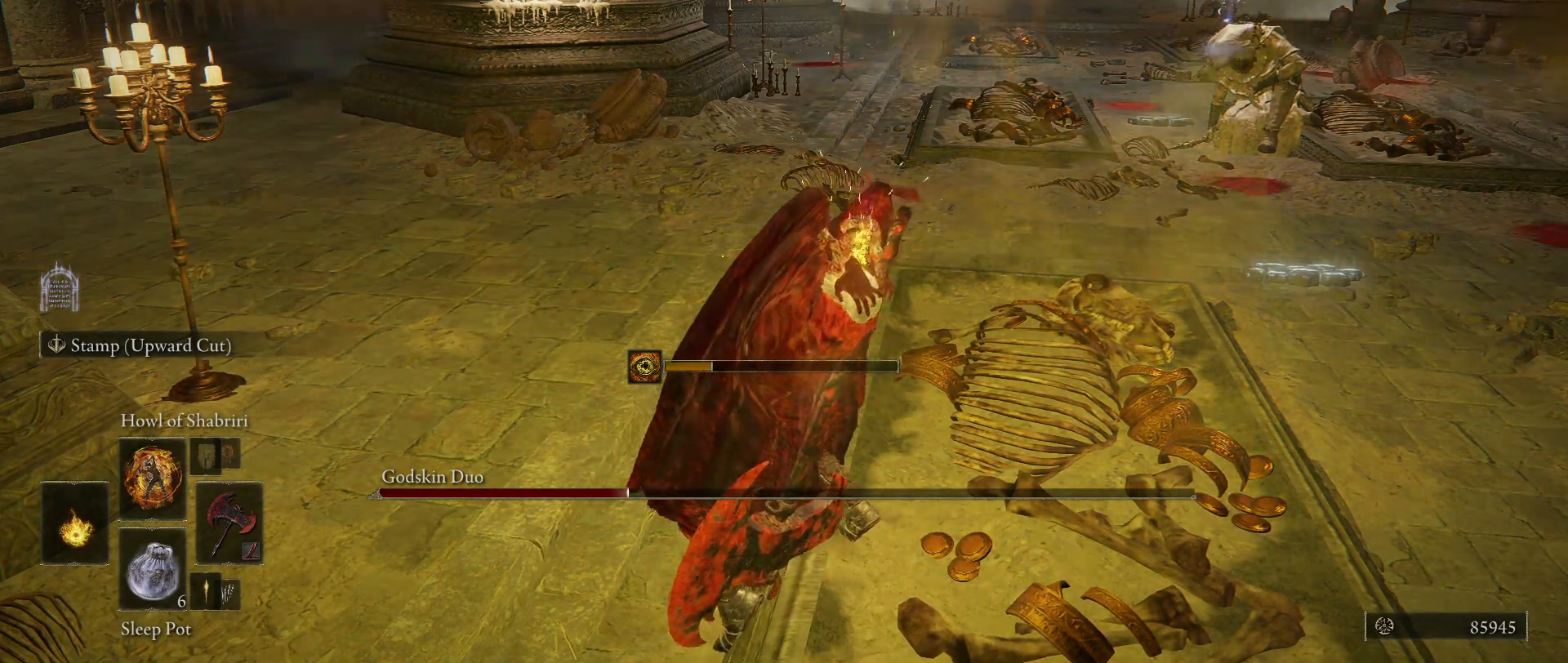
{"keys": ["e"], "mouse": [], "events": [[150, "e", "down"], [284, "2", "down"], [467, "2", "up"]]}
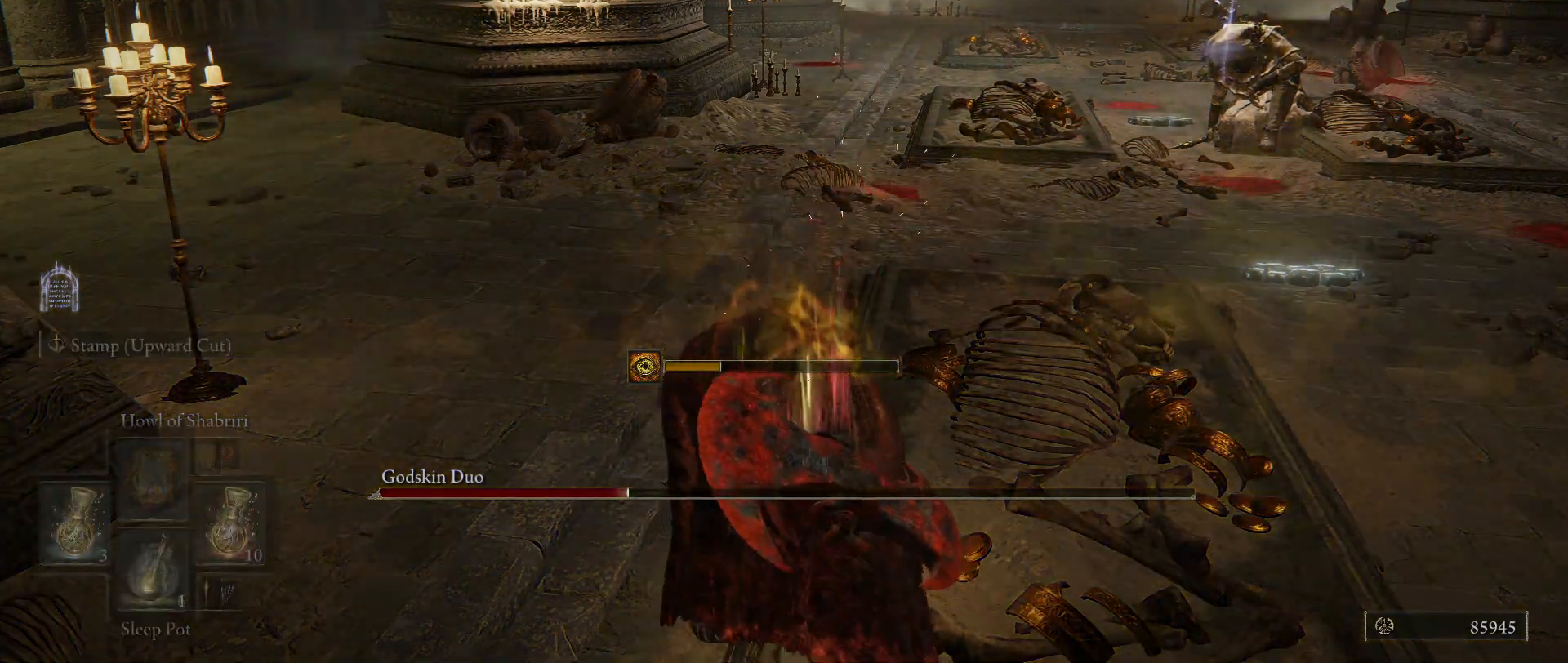
{"keys": ["w"], "mouse": [], "events": [[17, "e", "up"], [200, "w", "down"]]}
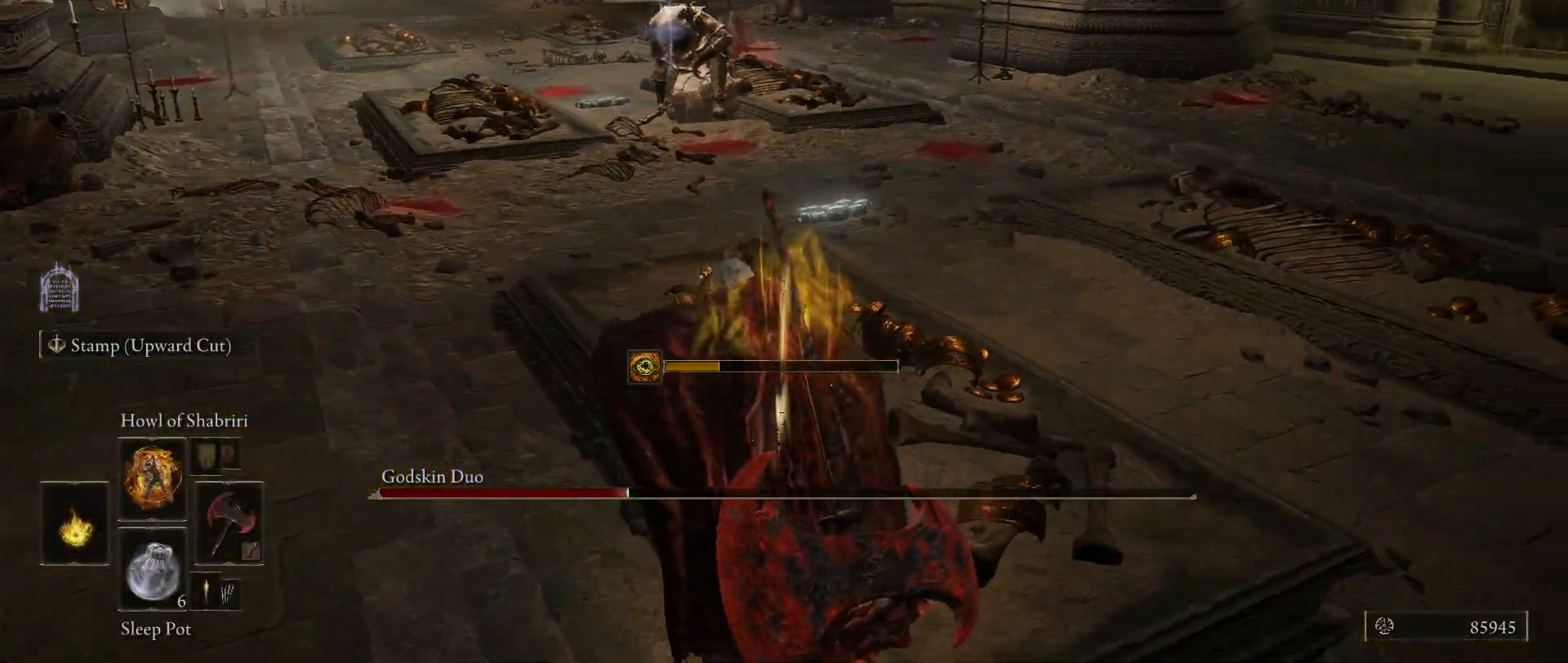
{"keys": ["e"], "mouse": [], "events": [[450, "e", "down"], [500, "w", "up"]]}
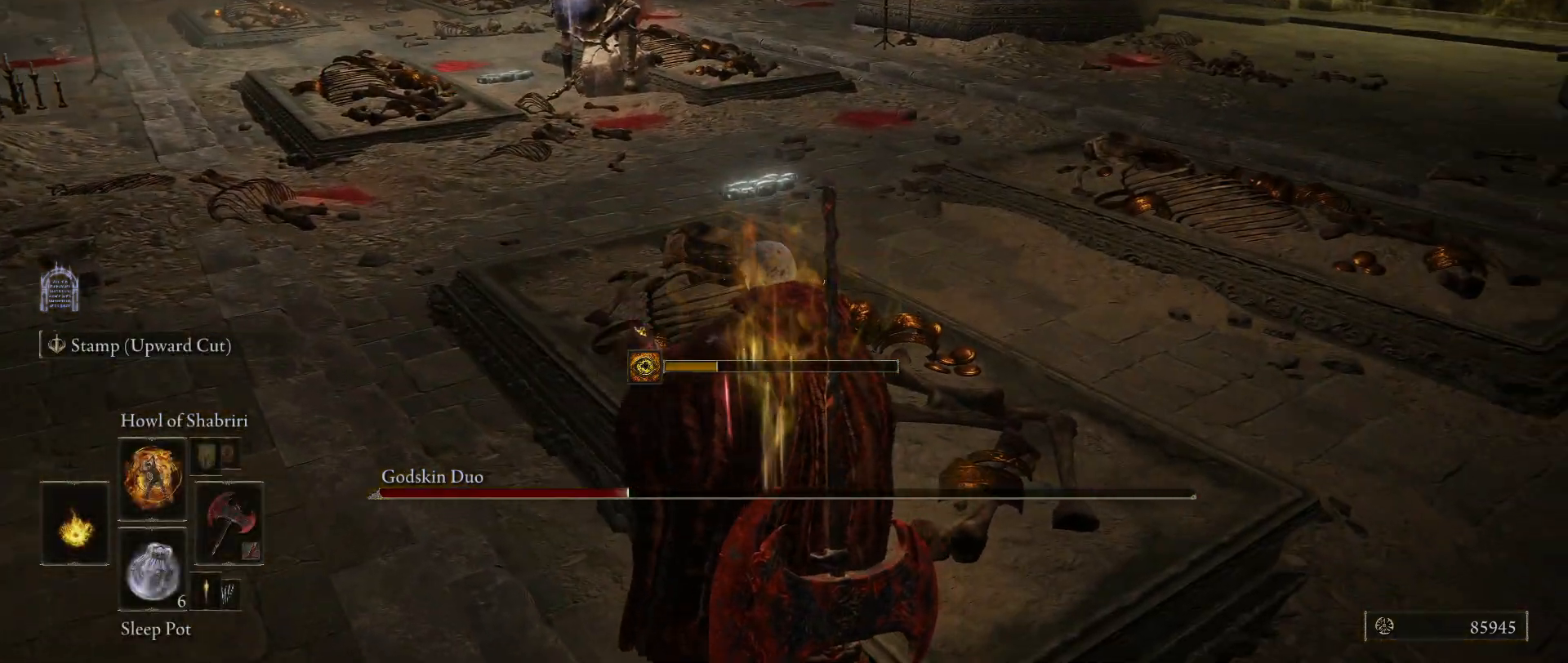
{"keys": ["w"], "mouse": [], "events": [[84, "2", "down"], [234, "2", "up"], [367, "e", "up"], [367, "w", "down"]]}
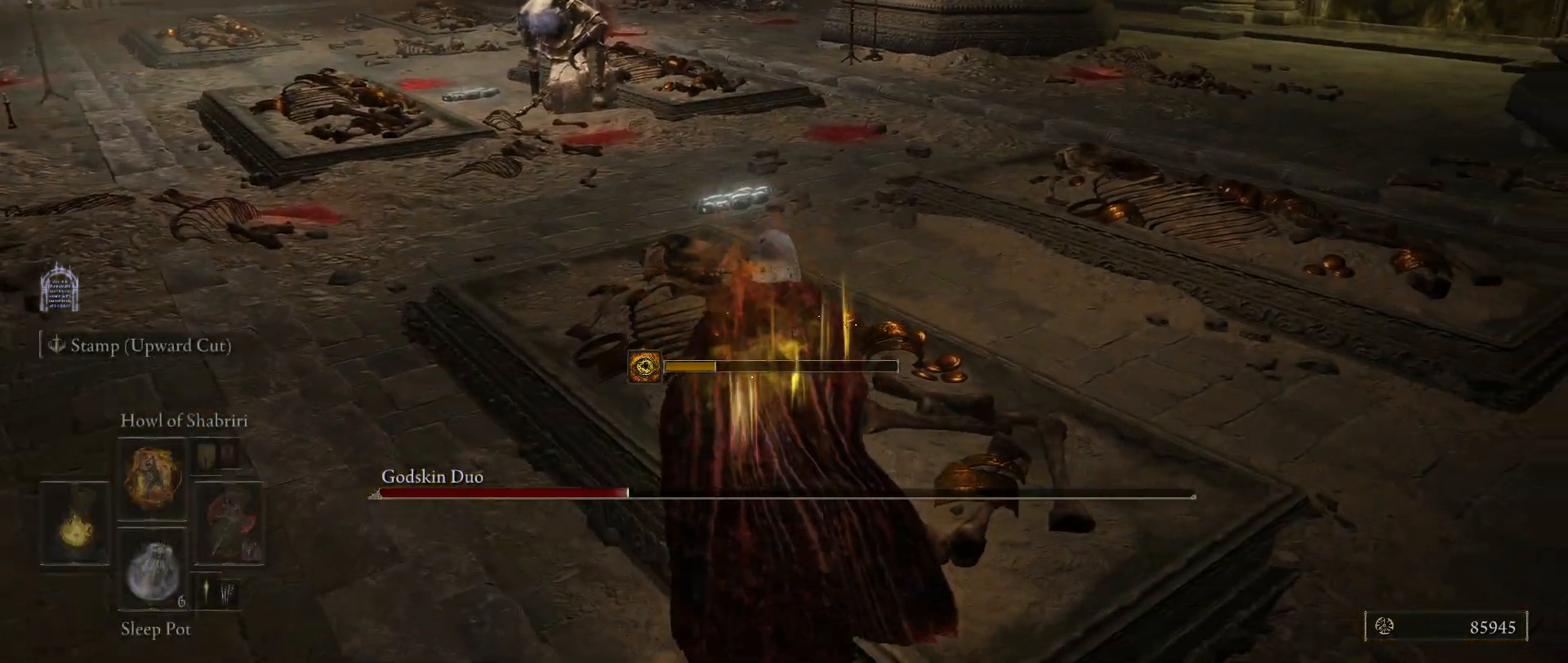
{"keys": ["w"], "mouse": [], "events": []}
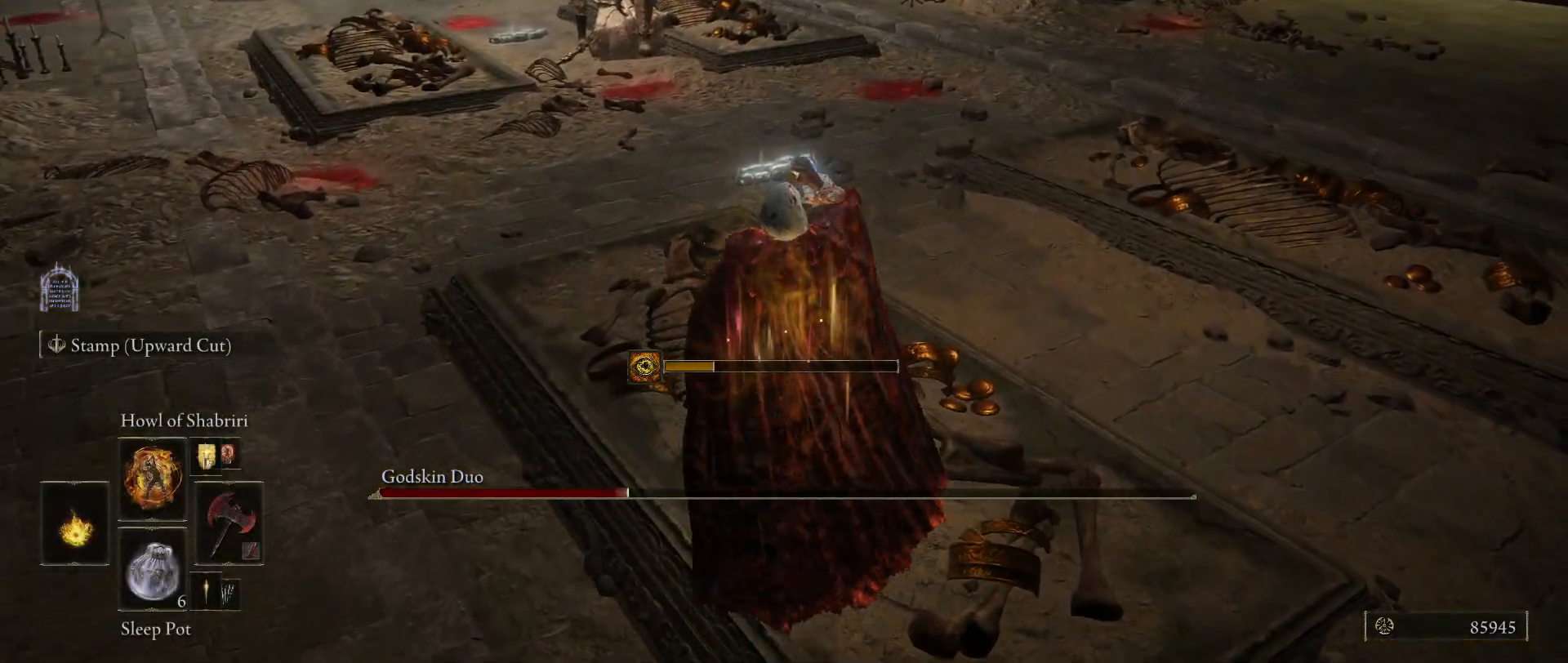
{"keys": ["w"], "mouse": [], "events": [[267, "mouse_wheel", "down"], [400, "mouse_wheel", "up"]]}
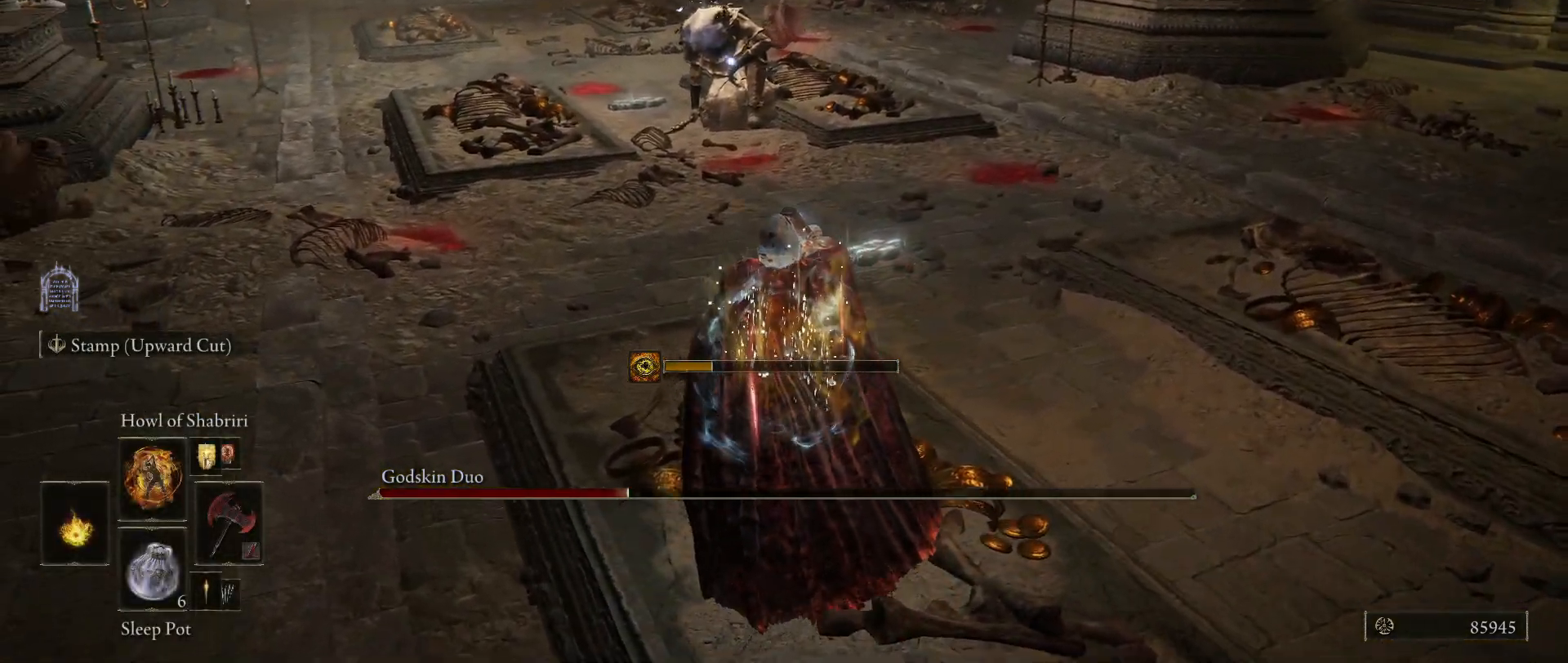
{"keys": ["w"], "mouse": [], "events": []}
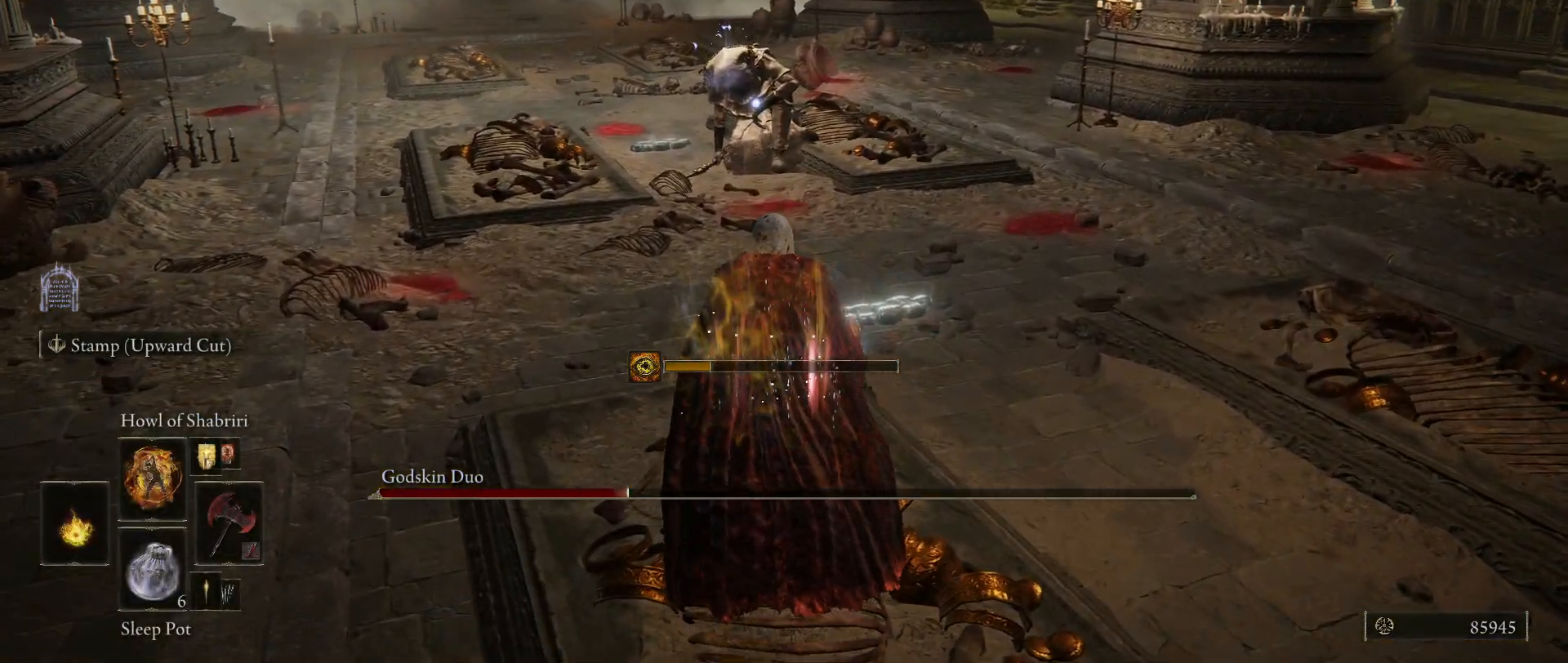
{"keys": ["w"], "mouse": [], "events": []}
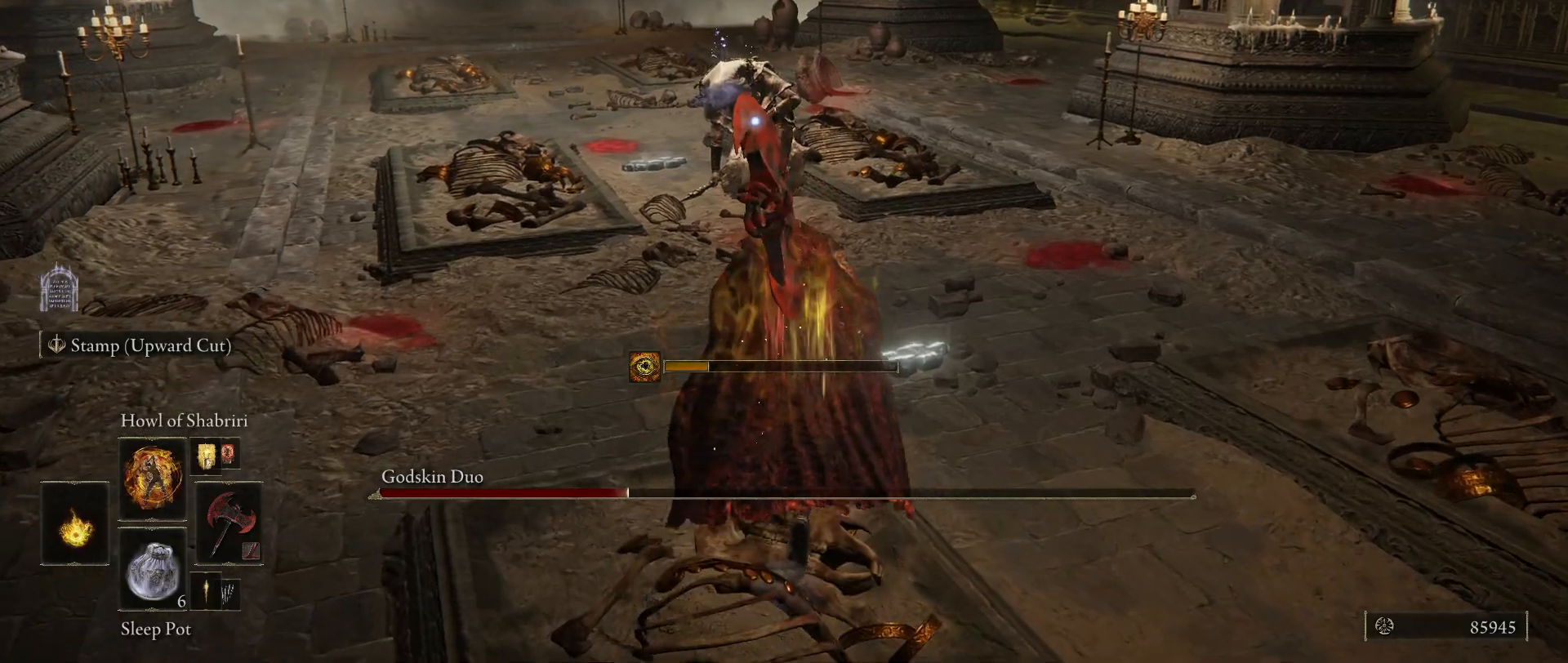
{"keys": ["w"], "mouse": [], "events": []}
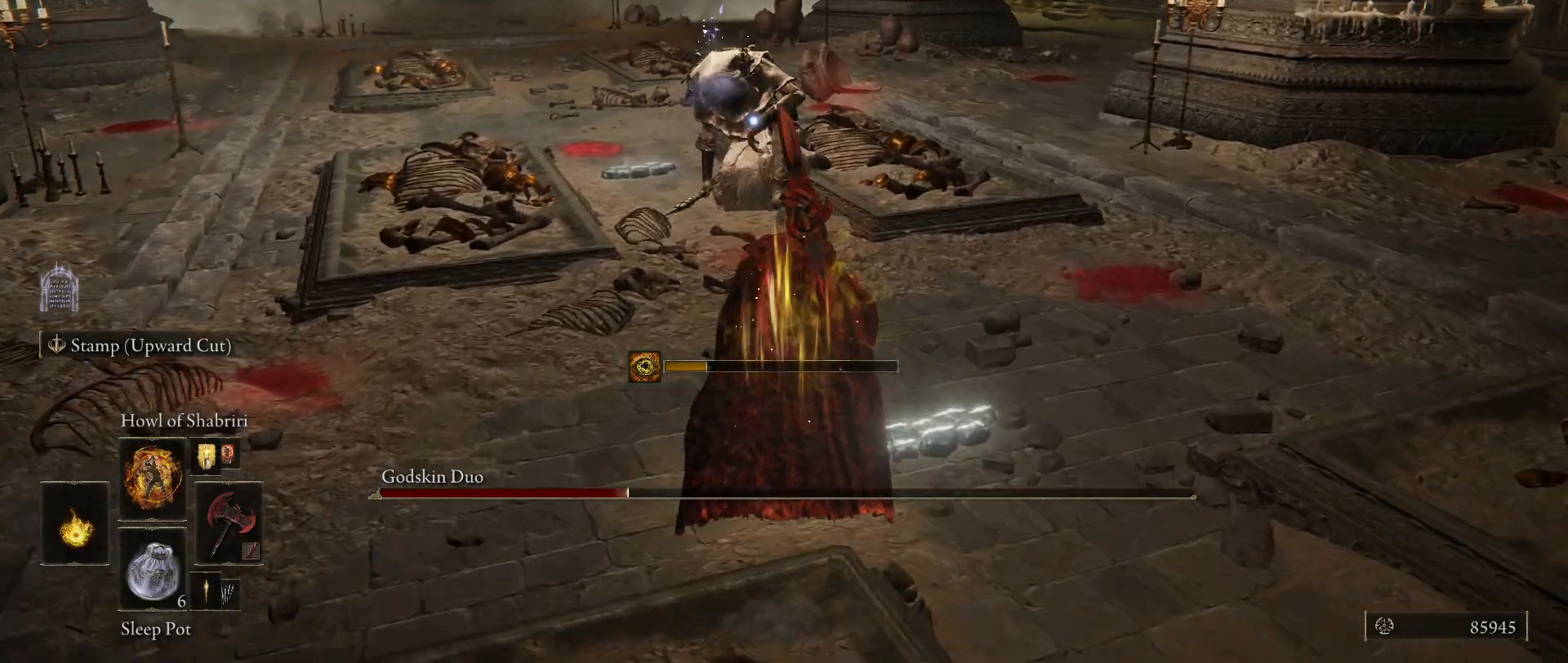
{"keys": ["w"], "mouse": [], "events": []}
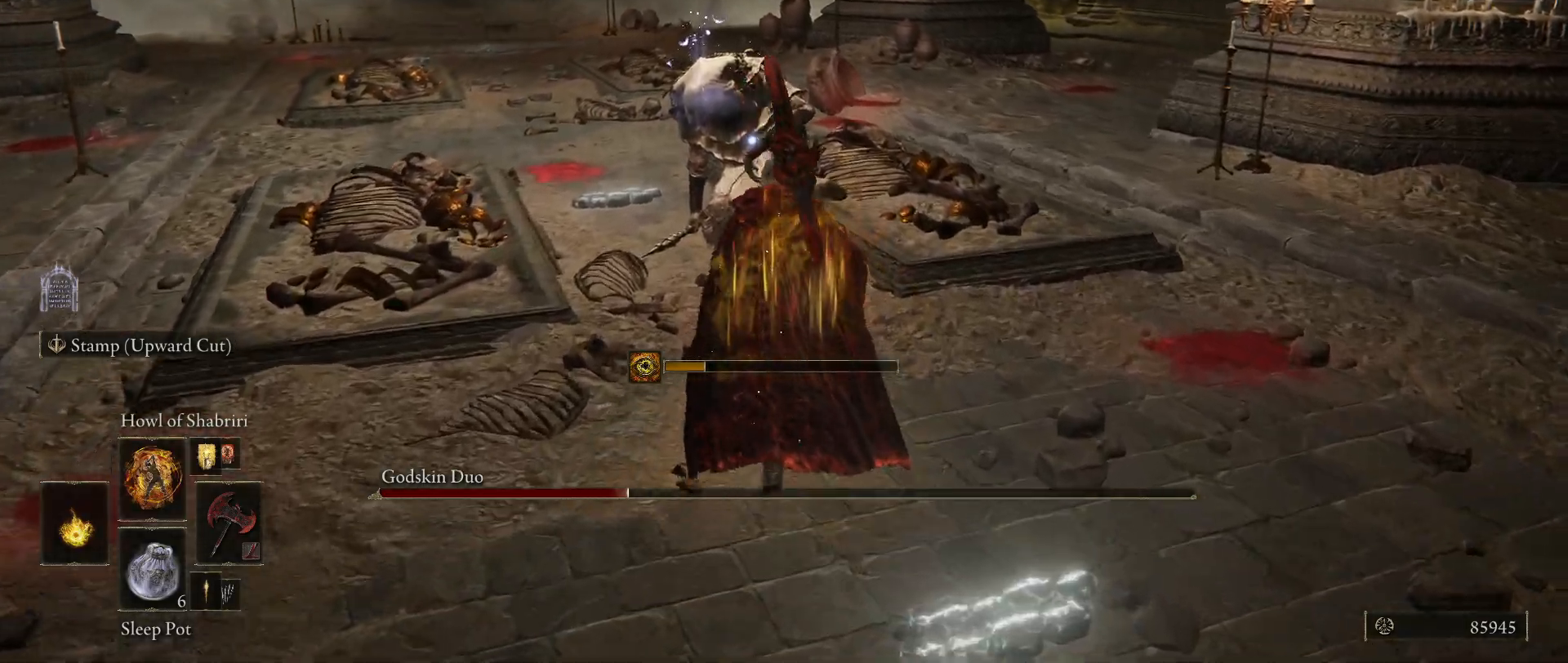
{"keys": ["shift"], "mouse": ["right"], "events": [[67, "shift", "down"], [350, "mouse_right", "down"], [350, "w", "up"]]}
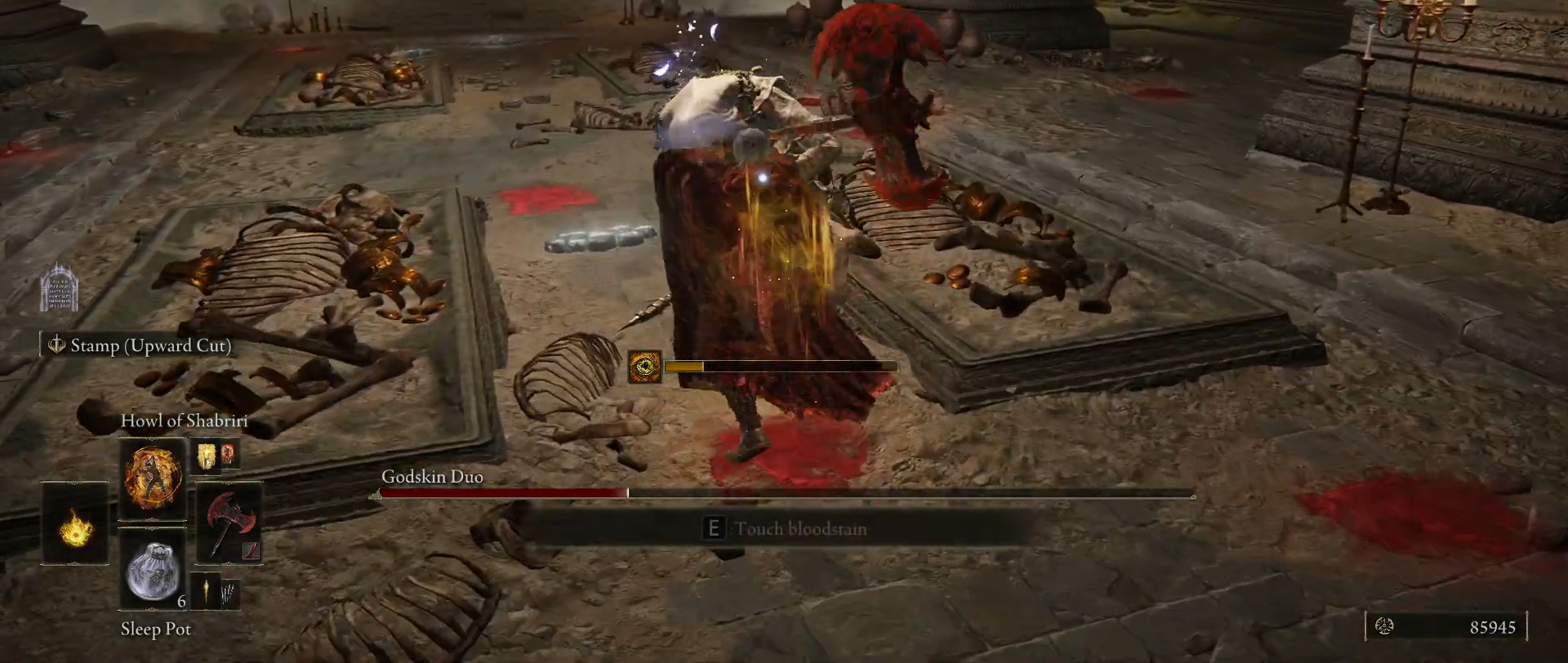
{"keys": ["shift"], "mouse": ["right"], "events": [[84, "mouse_left", "down"], [267, "mouse_left", "up"], [317, "mouse_left", "down"], [500, "mouse_left", "up"]]}
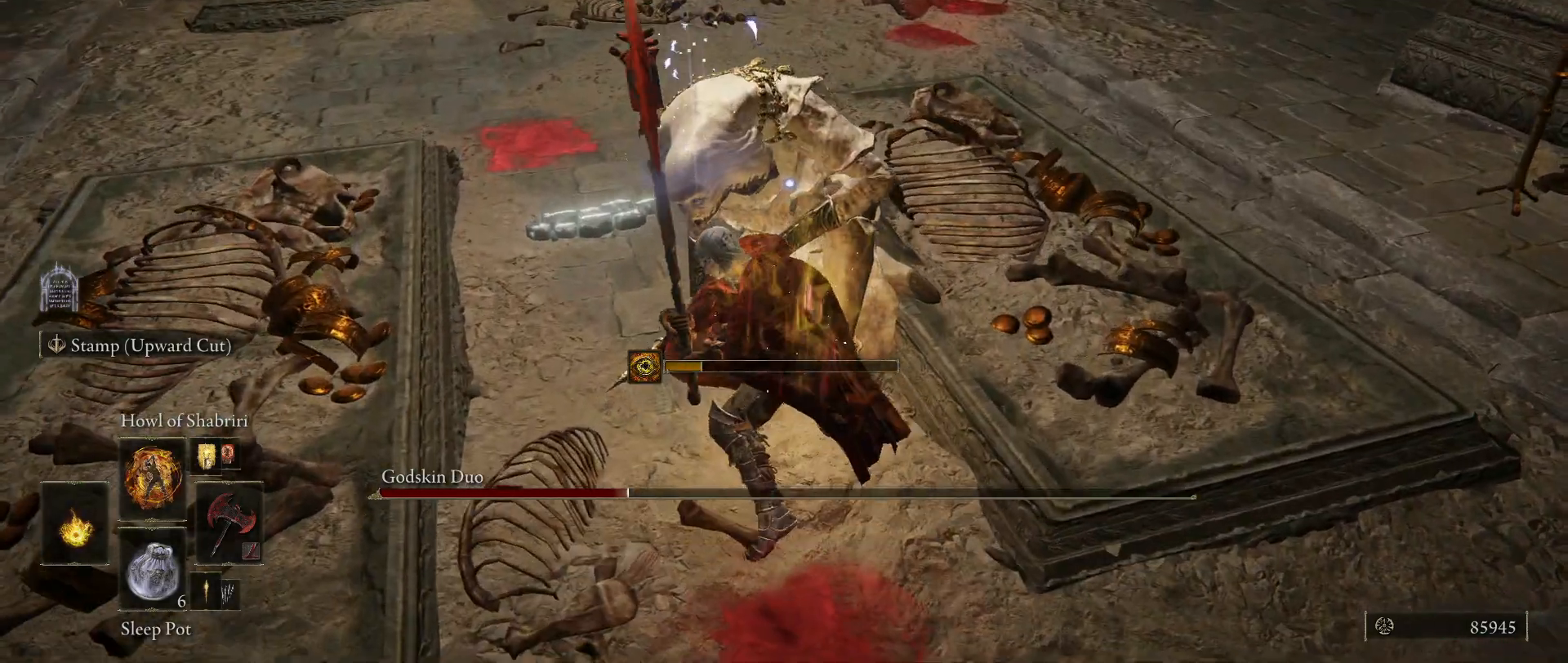
{"keys": ["shift"], "mouse": ["right"], "events": []}
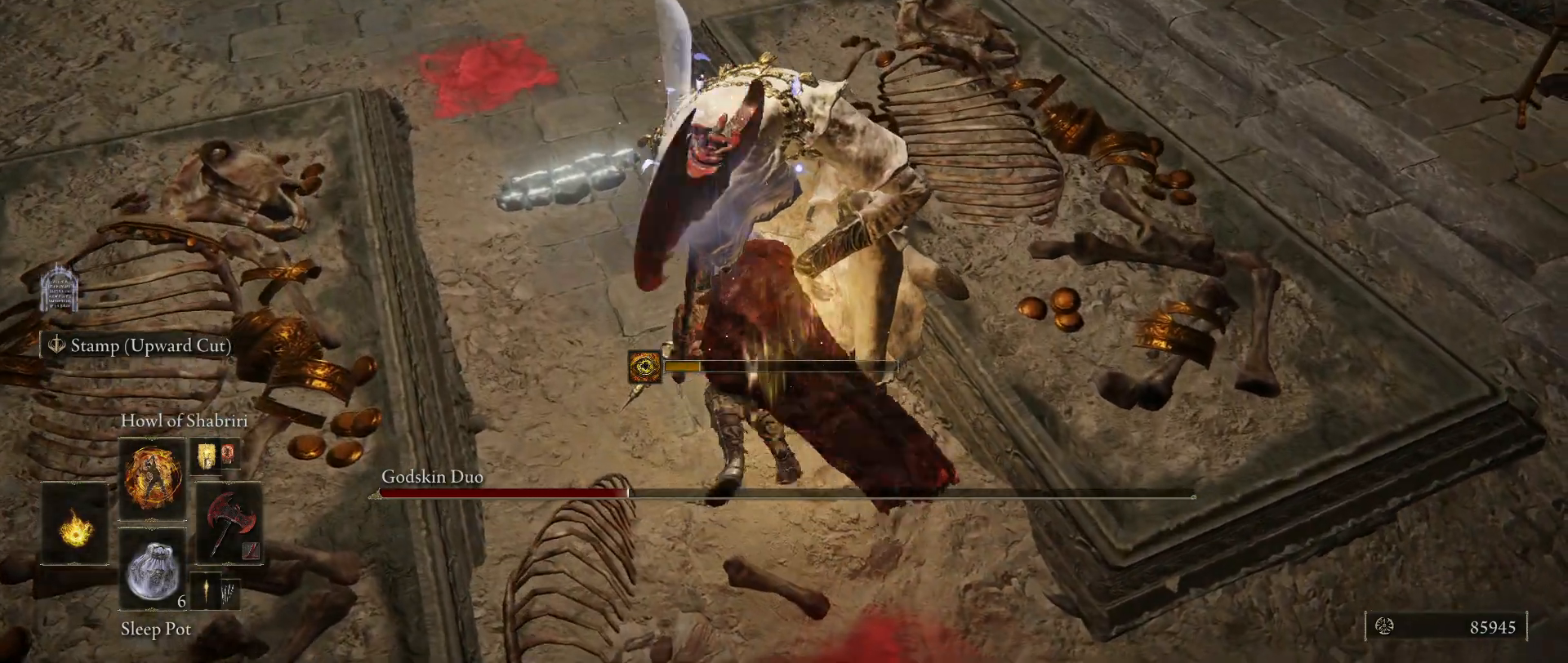
{"keys": ["shift"], "mouse": [], "events": [[200, "mouse_right", "up"]]}
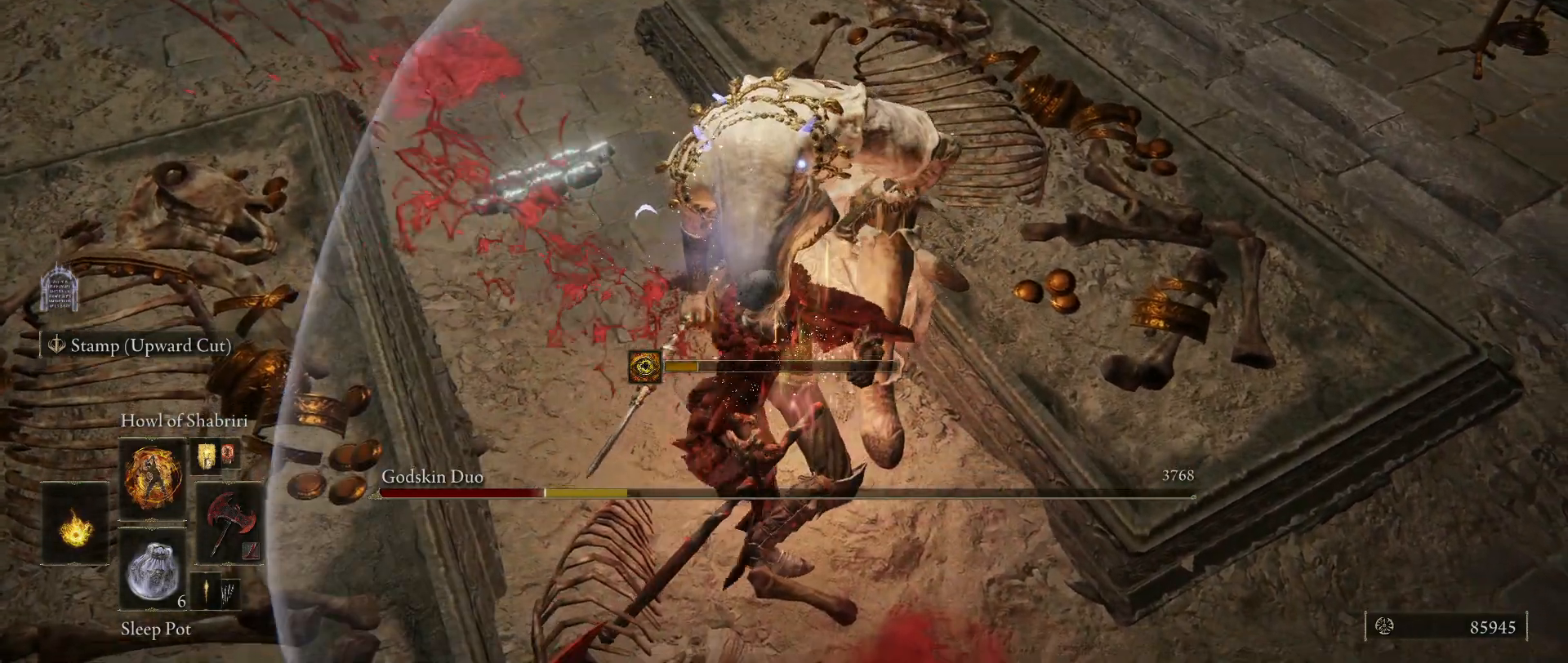
{"keys": ["shift"], "mouse": ["left"], "events": [[84, "mouse_left", "down"]]}
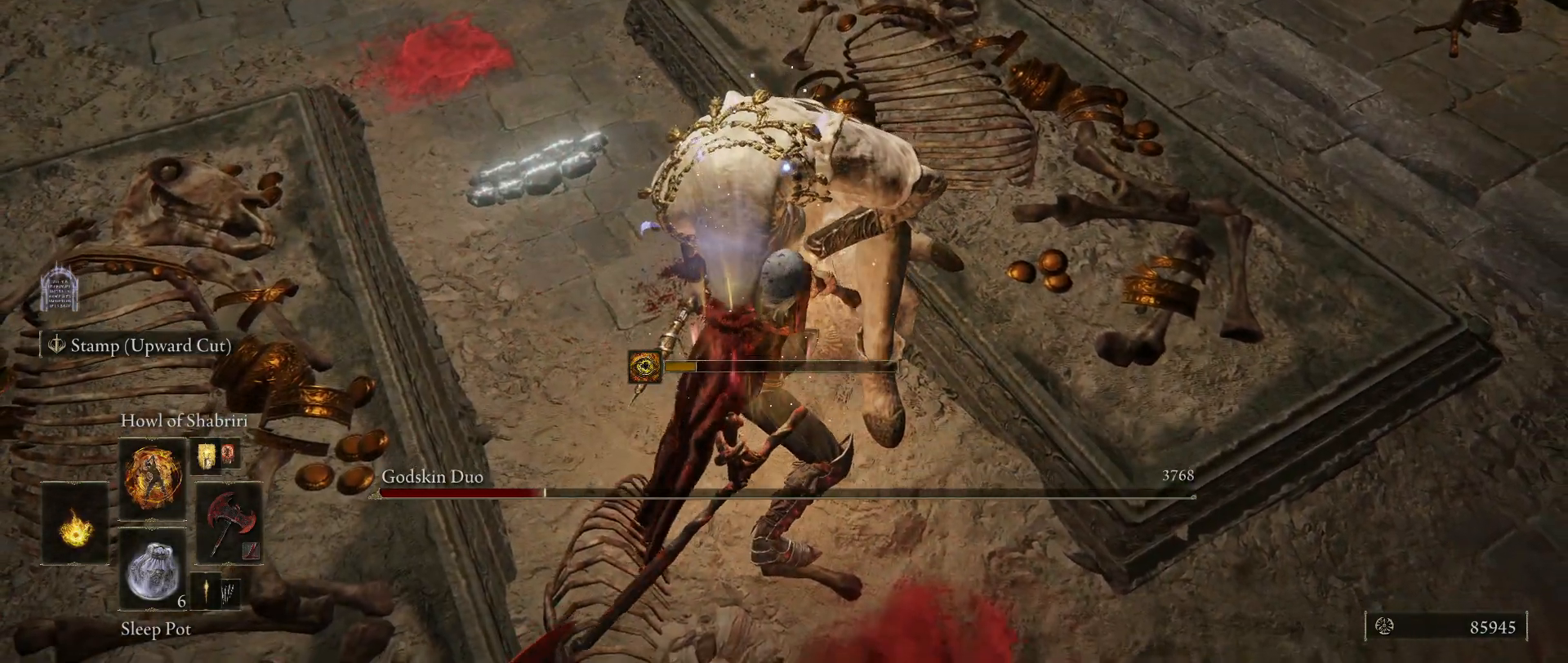
{"keys": ["shift"], "mouse": ["left"], "events": []}
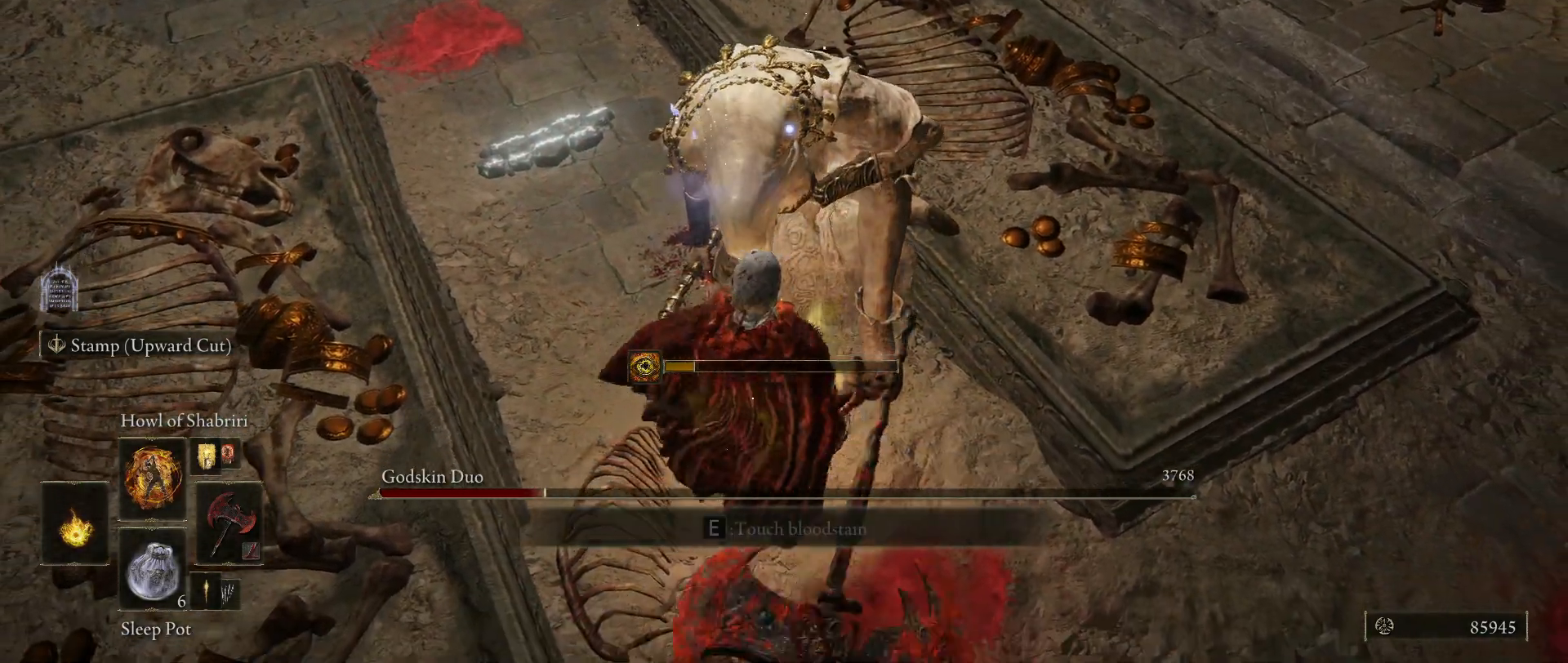
{"keys": ["shift"], "mouse": ["left"], "events": []}
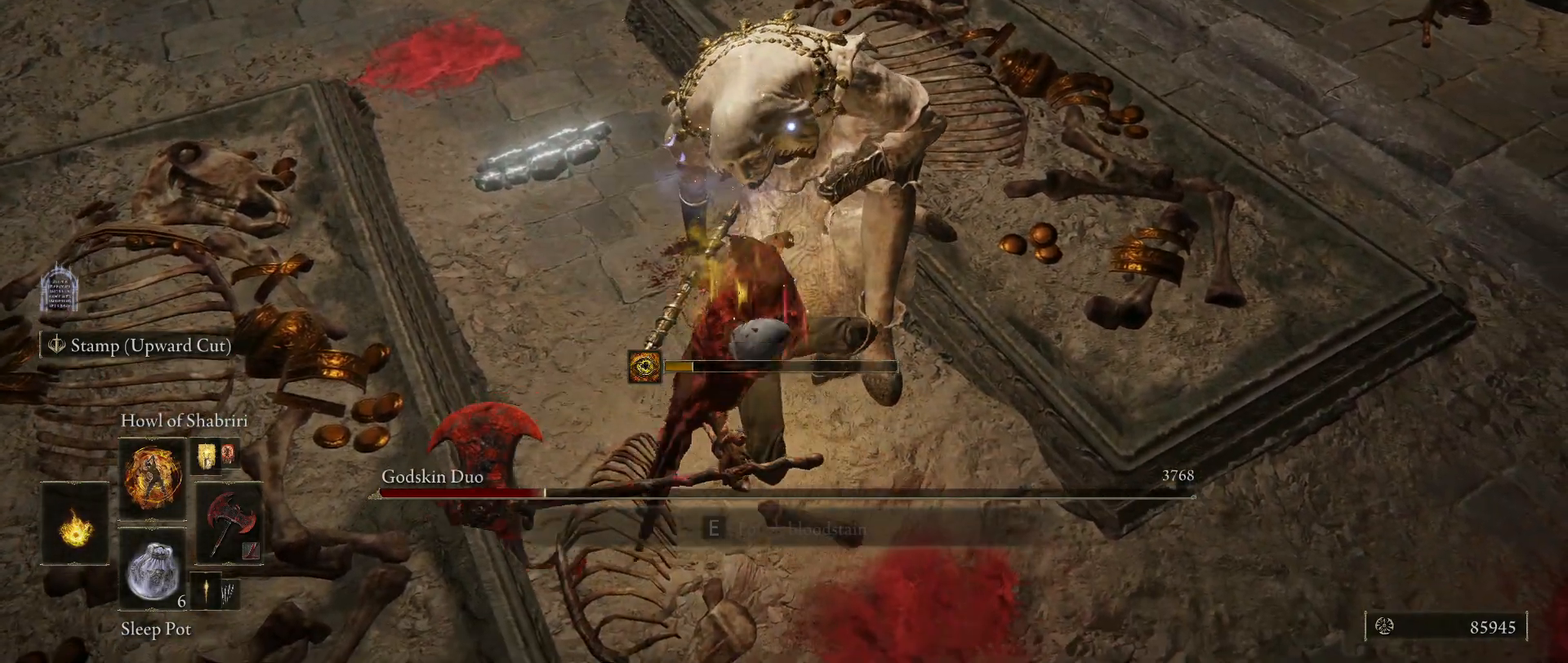
{"keys": ["shift"], "mouse": ["left"], "events": []}
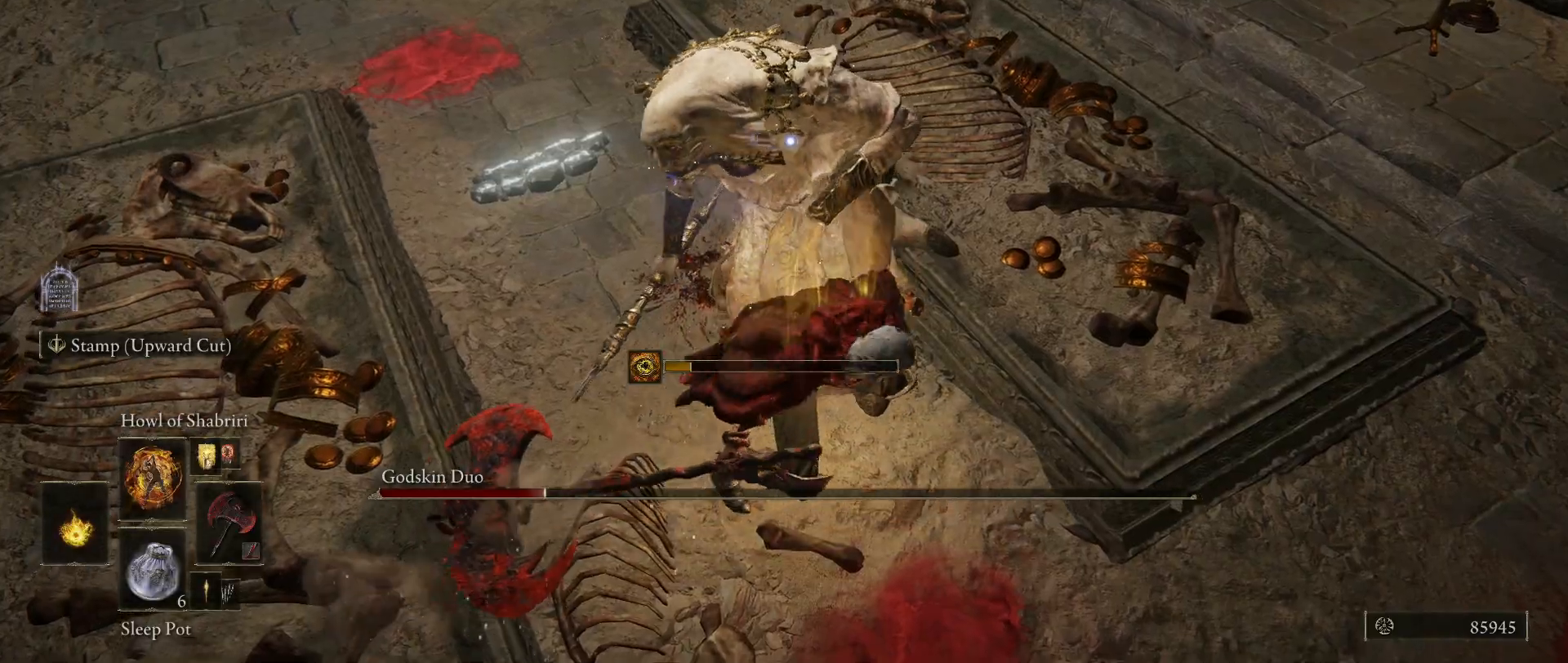
{"keys": ["shift"], "mouse": [], "events": [[467, "mouse_left", "up"]]}
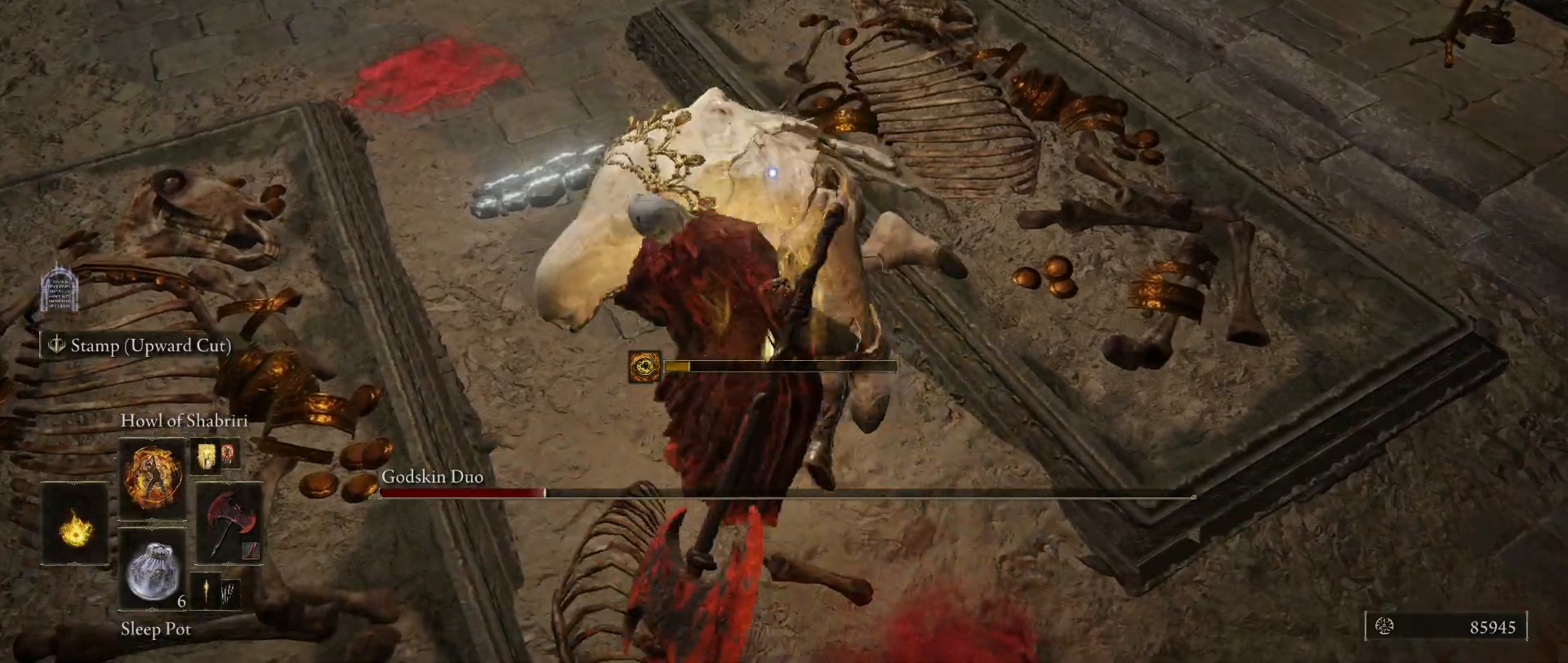
{"keys": [], "mouse": ["left"], "events": [[100, "shift", "up"], [484, "mouse_left", "down"]]}
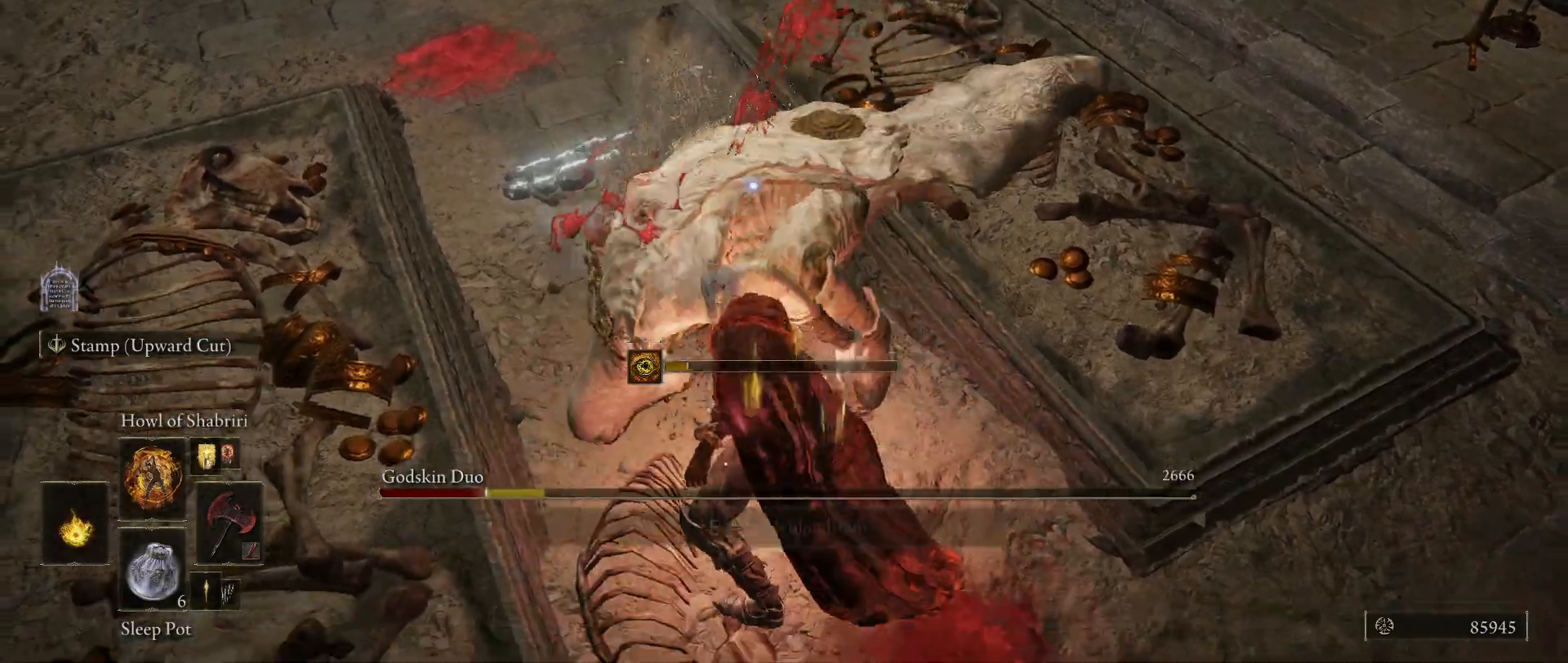
{"keys": [], "mouse": [], "events": [[117, "mouse_left", "up"]]}
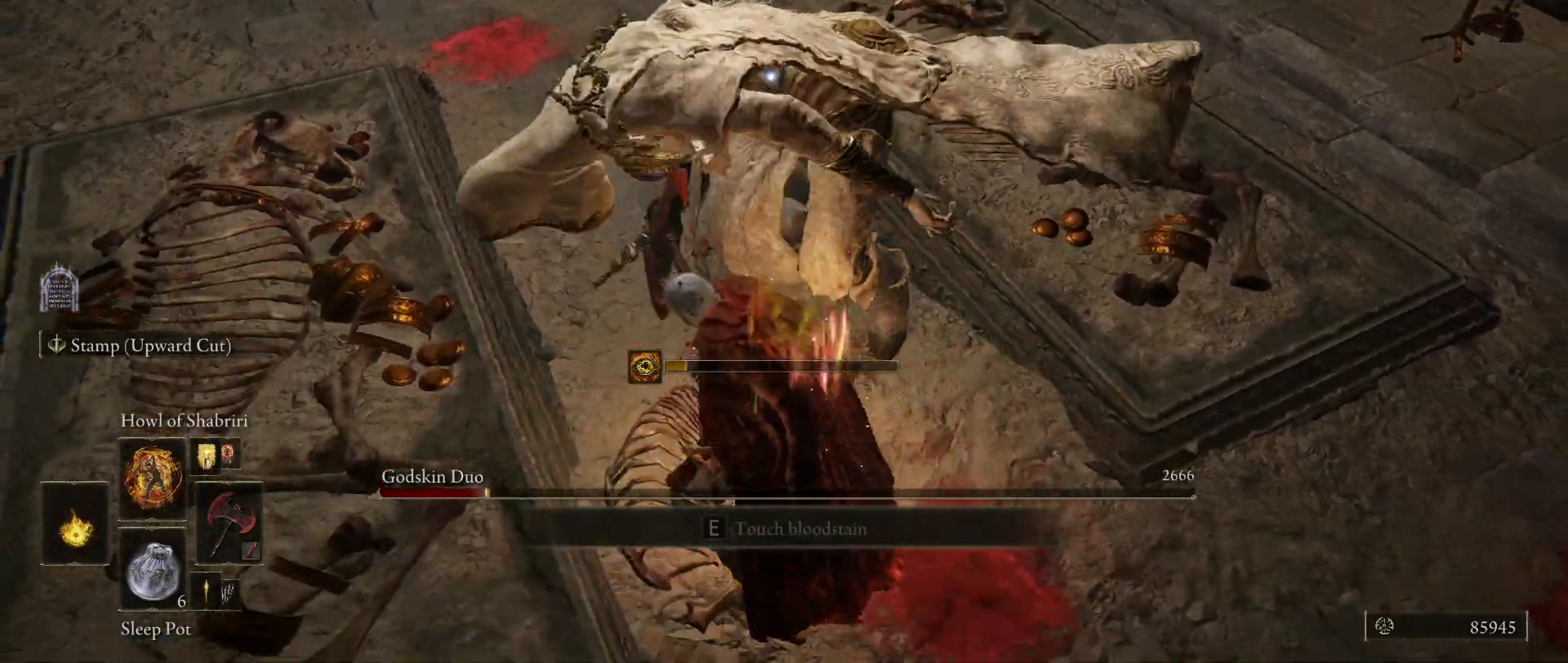
{"keys": [], "mouse": [], "events": []}
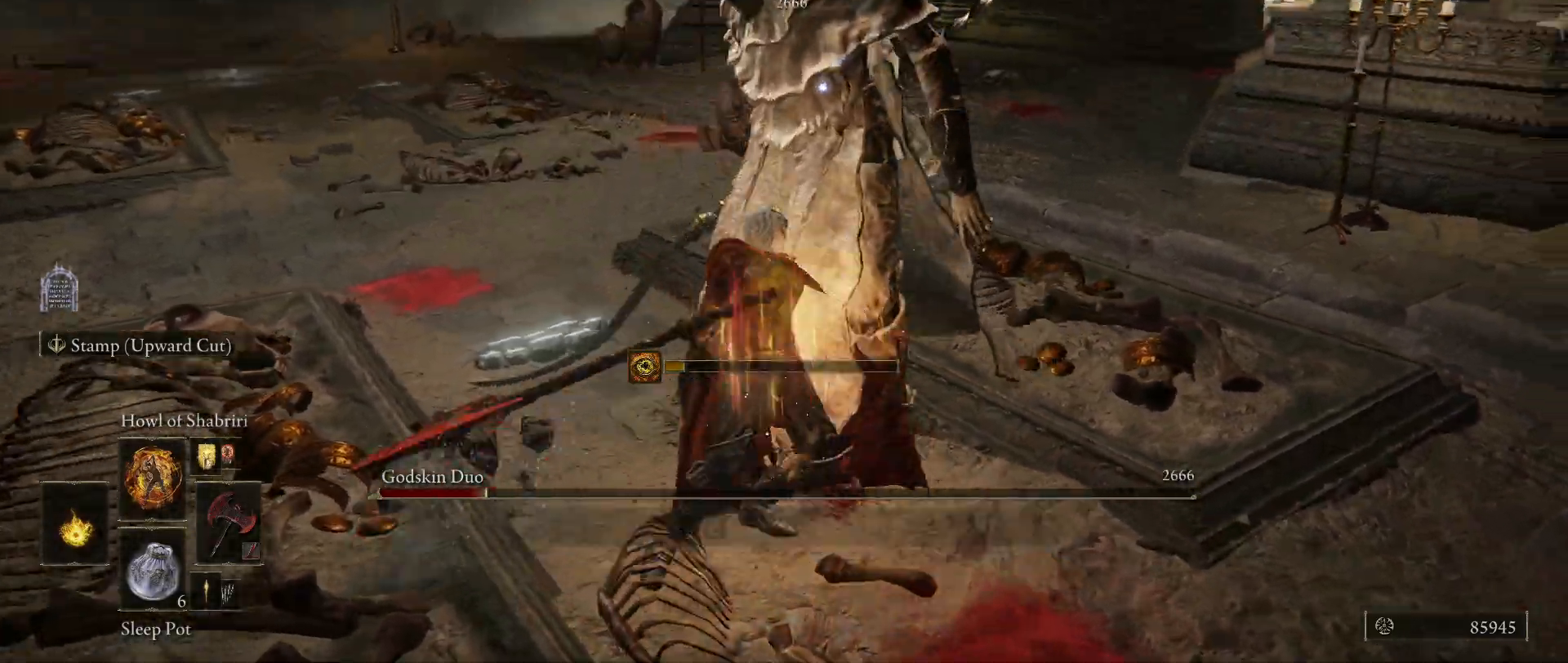
{"keys": [], "mouse": [], "events": []}
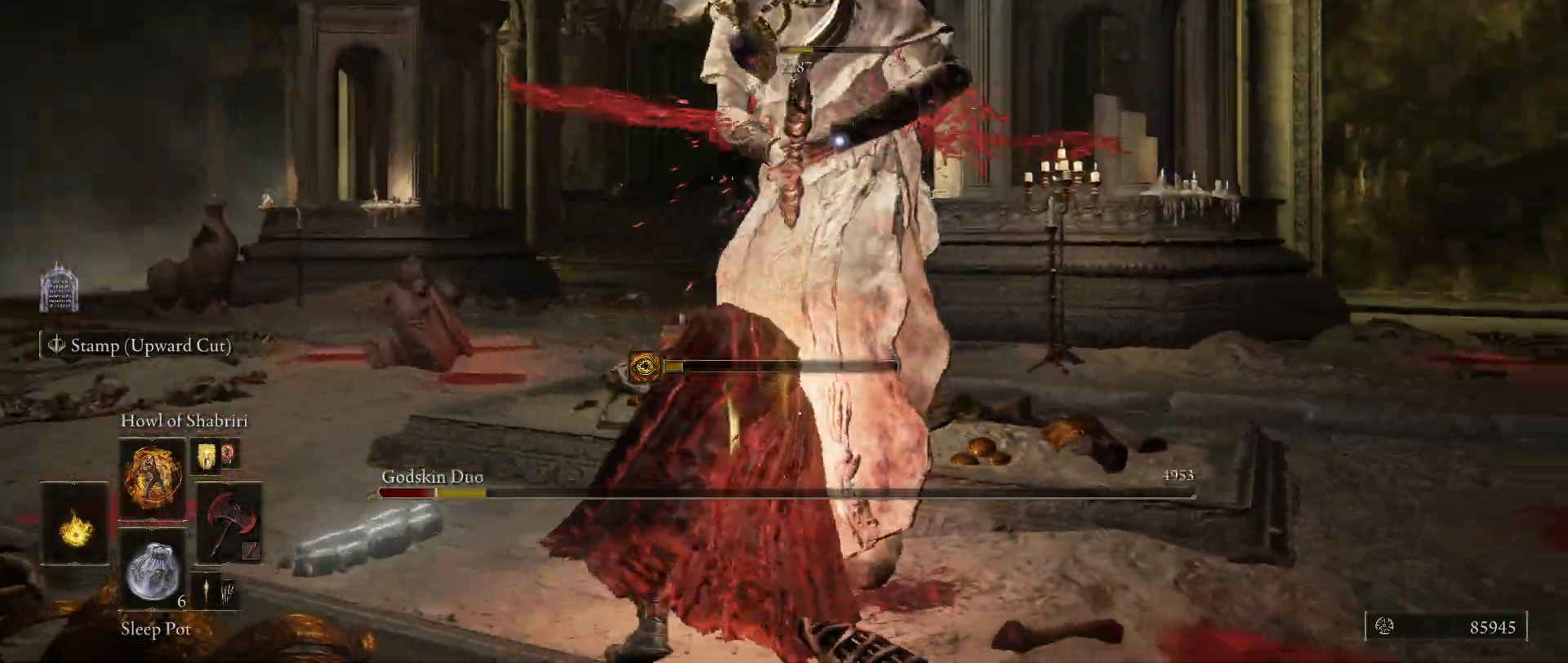
{"keys": [], "mouse": [], "events": [[267, "mouse_left", "down"], [400, "mouse_left", "up"]]}
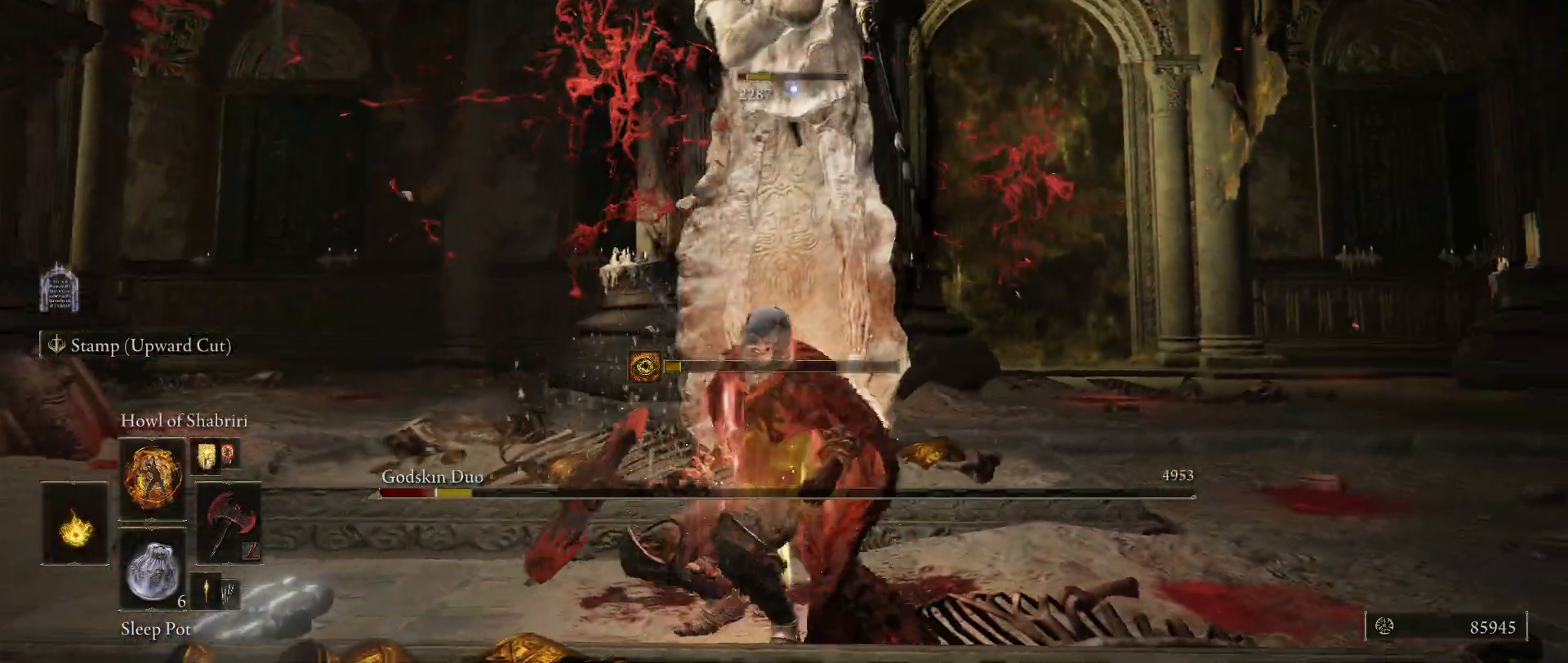
{"keys": [], "mouse": [], "events": [[50, "mouse_left", "down"], [150, "mouse_left", "up"]]}
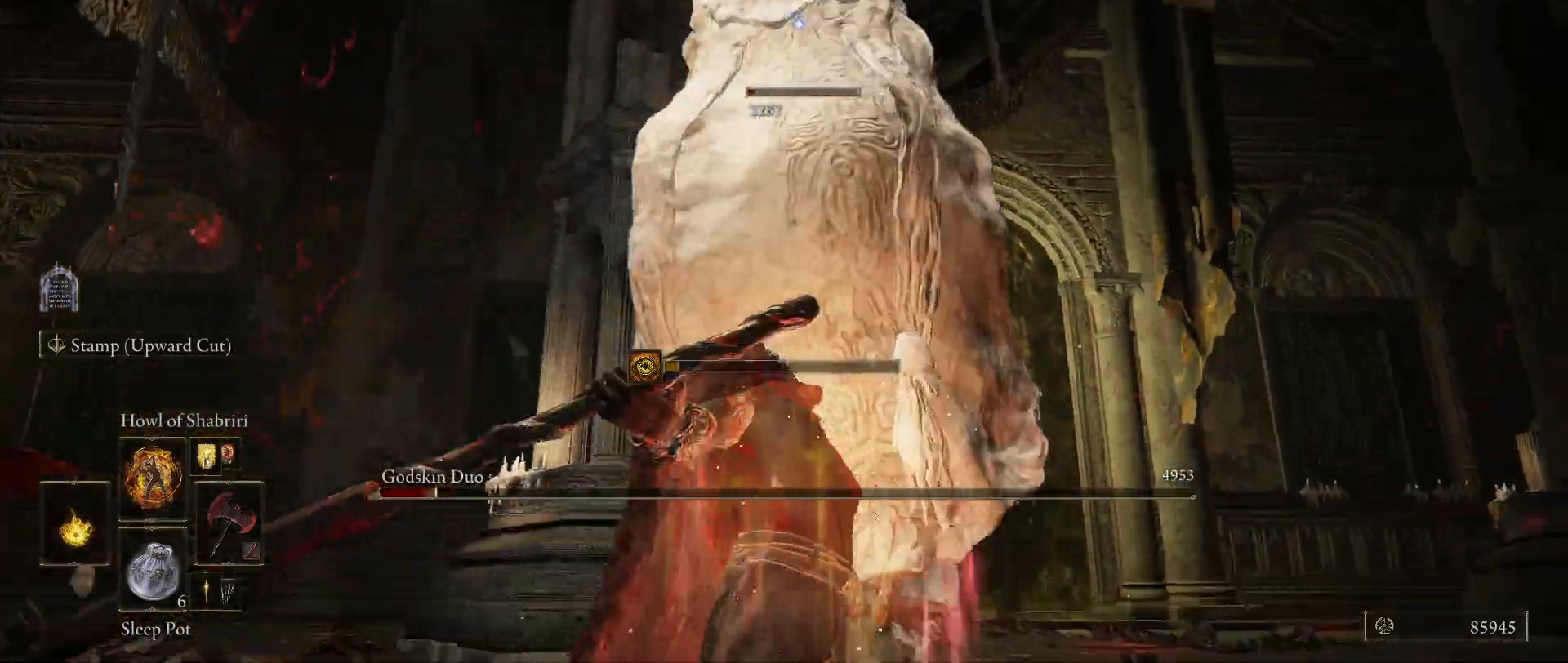
{"keys": [], "mouse": [], "events": []}